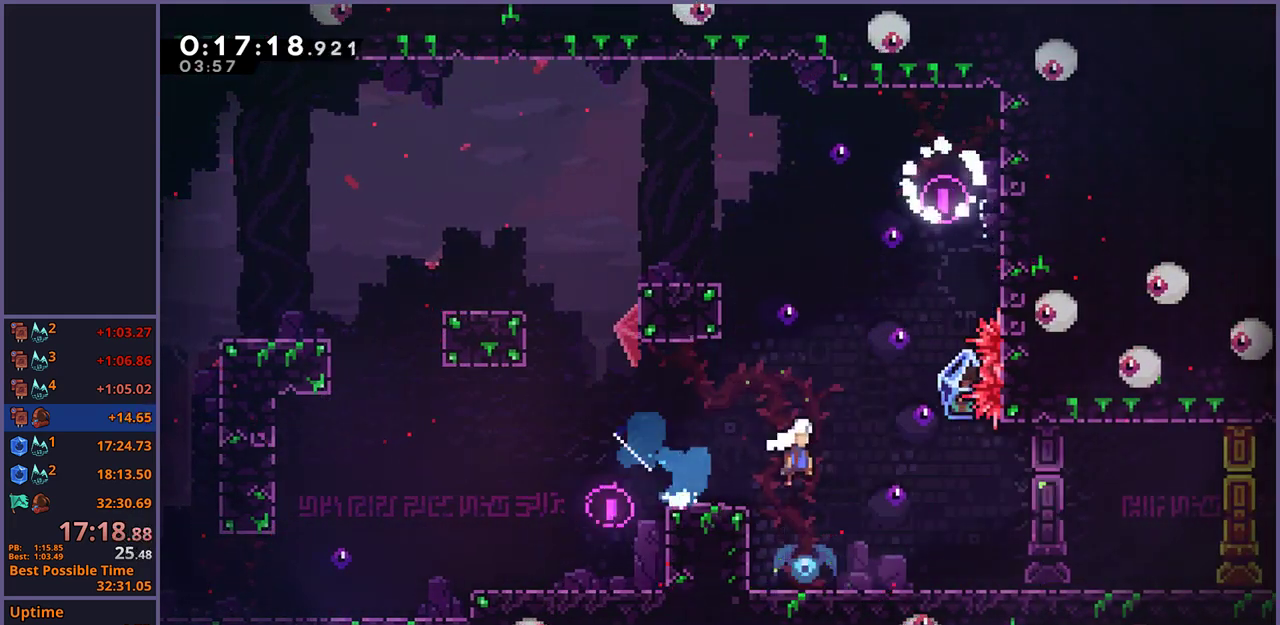
Gameplay with a controller (PlayStation layout); each line is a JSON object with the inputs held at the frame after it. "events" lists button and stick changes between this image and that frame as [ms after this image, input, new state], when the widget could be followed in between.
{"buttons": ["L1"], "left_stick": "right", "right_stick": "center", "events": [[33, "CROSS", "up"], [33, "R1", "down"], [67, "left_stick", "right"], [200, "R1", "up"]]}
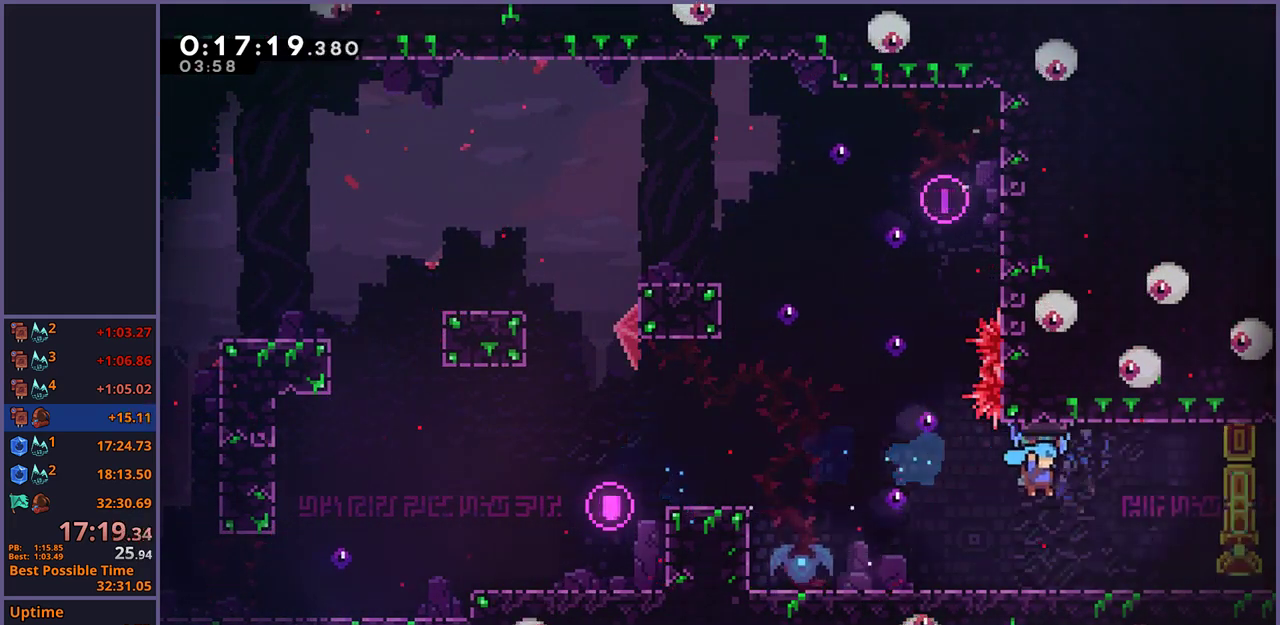
{"buttons": ["L1"], "left_stick": "right", "right_stick": "center", "events": [[117, "CROSS", "down"], [200, "CROSS", "up"], [317, "CROSS", "down"], [383, "CROSS", "up"]]}
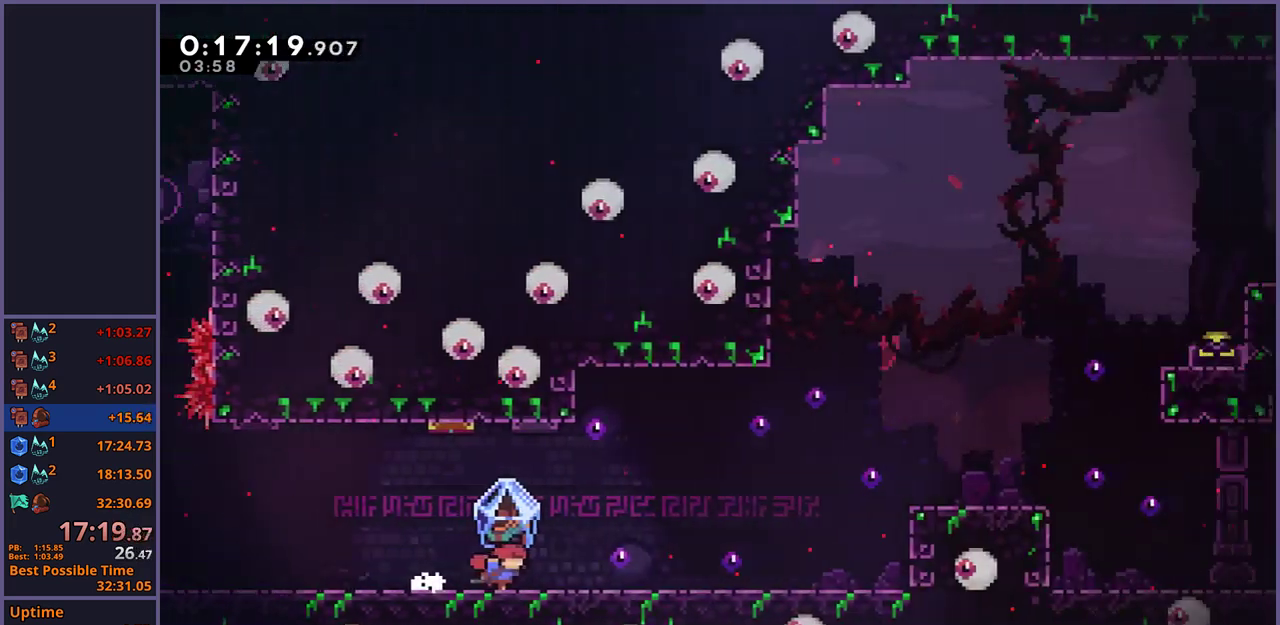
{"buttons": [], "left_stick": "right", "right_stick": "center", "events": [[467, "L1", "up"]]}
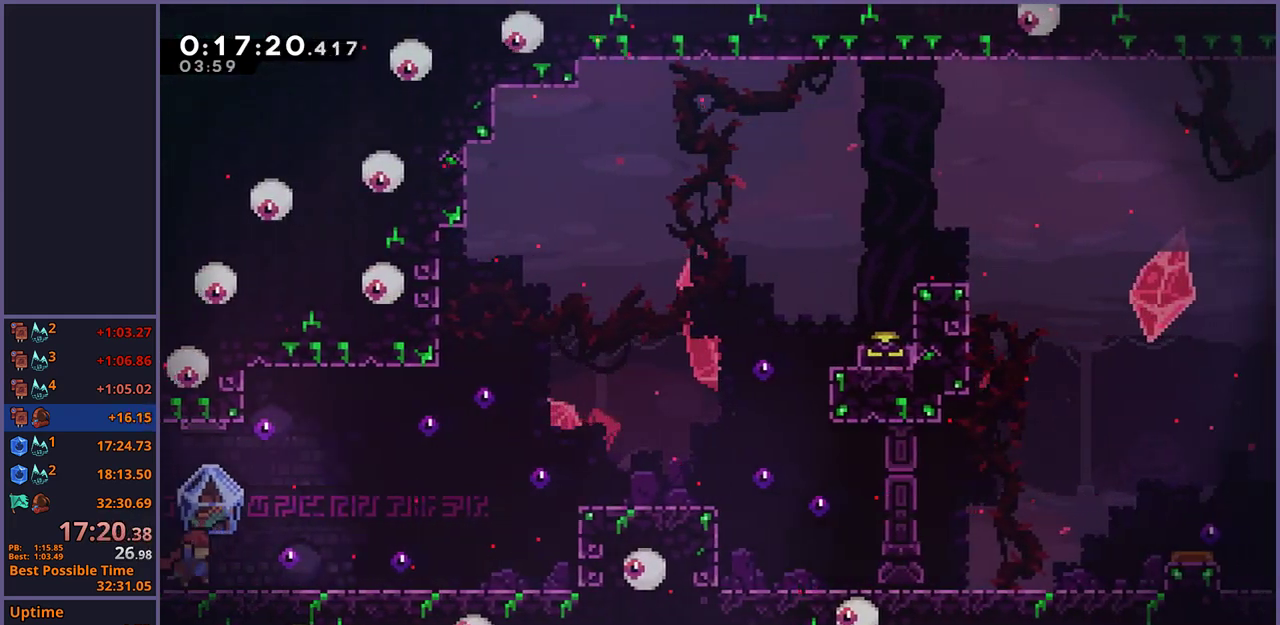
{"buttons": ["CROSS", "L1", "R1"], "left_stick": "right", "right_stick": "center", "events": [[67, "R1", "down"], [100, "L1", "down"], [217, "CROSS", "down"]]}
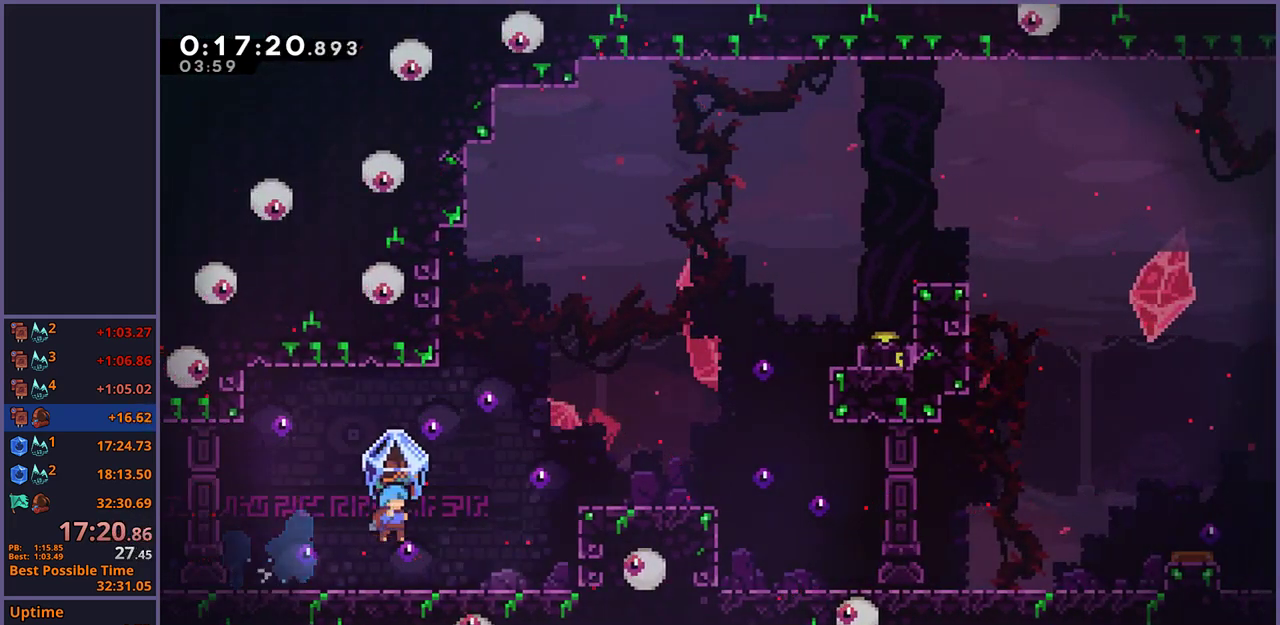
{"buttons": ["CROSS"], "left_stick": "up-right", "right_stick": "center", "events": [[250, "CROSS", "up"], [300, "R1", "up"], [367, "CROSS", "down"], [383, "left_stick", "up-right"], [417, "L1", "up"]]}
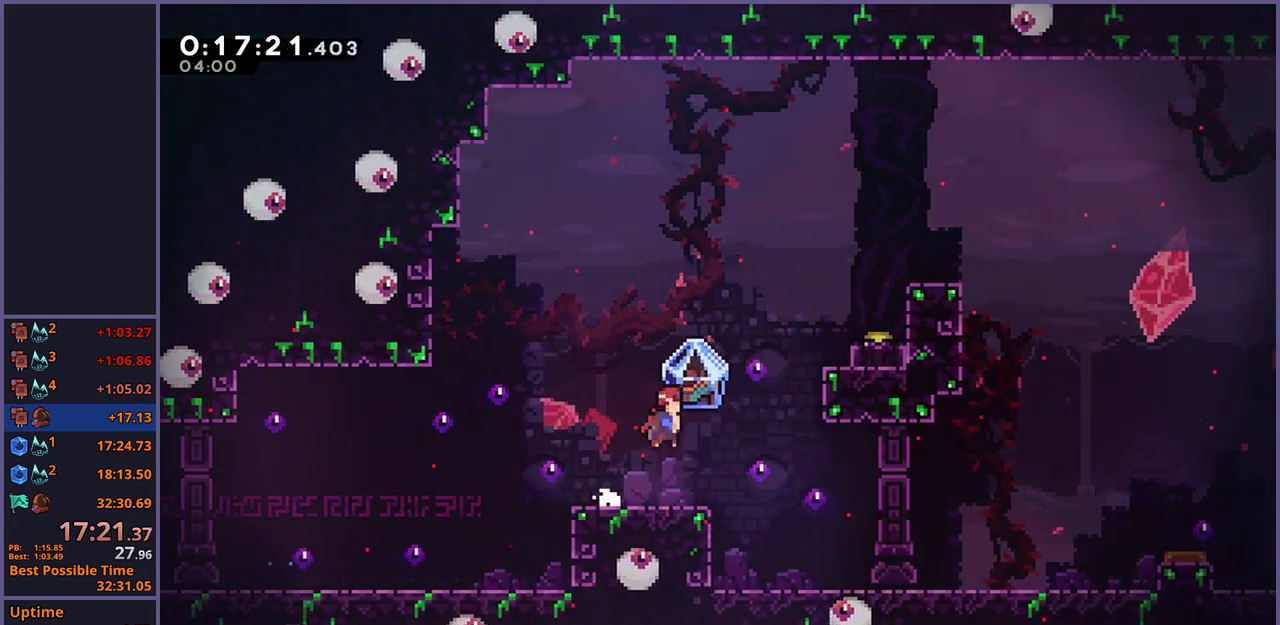
{"buttons": ["L1"], "left_stick": "up-right", "right_stick": "center", "events": [[50, "R1", "down"], [67, "CROSS", "up"], [67, "L1", "down"], [183, "R1", "up"]]}
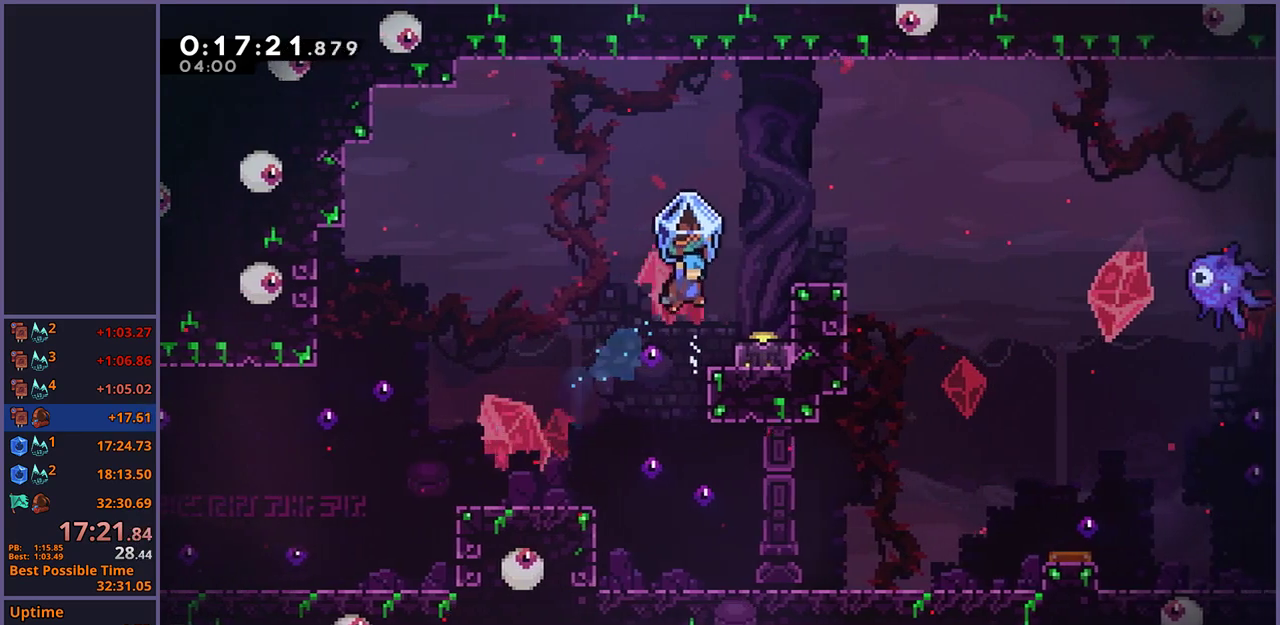
{"buttons": [], "left_stick": "right", "right_stick": "center", "events": [[233, "left_stick", "center"], [500, "L1", "up"], [500, "left_stick", "right"]]}
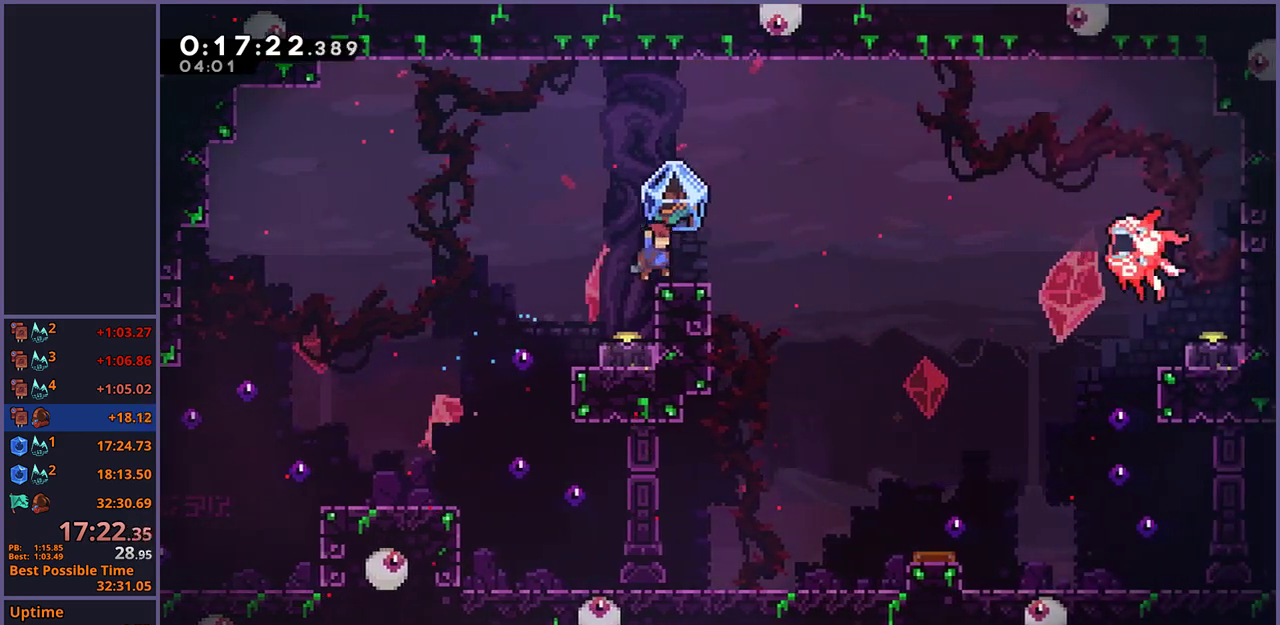
{"buttons": ["CROSS", "L1", "R1"], "left_stick": "right", "right_stick": "center", "events": [[50, "R1", "down"], [117, "L1", "down"], [150, "CROSS", "down"]]}
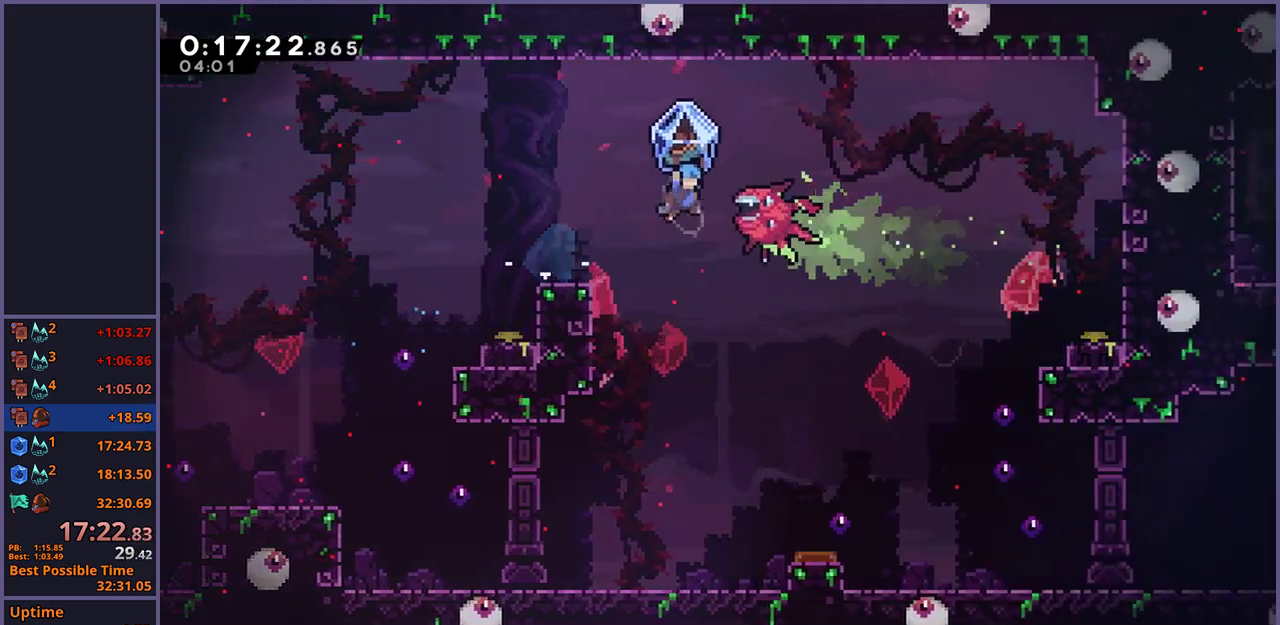
{"buttons": [], "left_stick": "right", "right_stick": "center", "events": [[400, "R1", "up"], [433, "CROSS", "up"], [500, "L1", "up"]]}
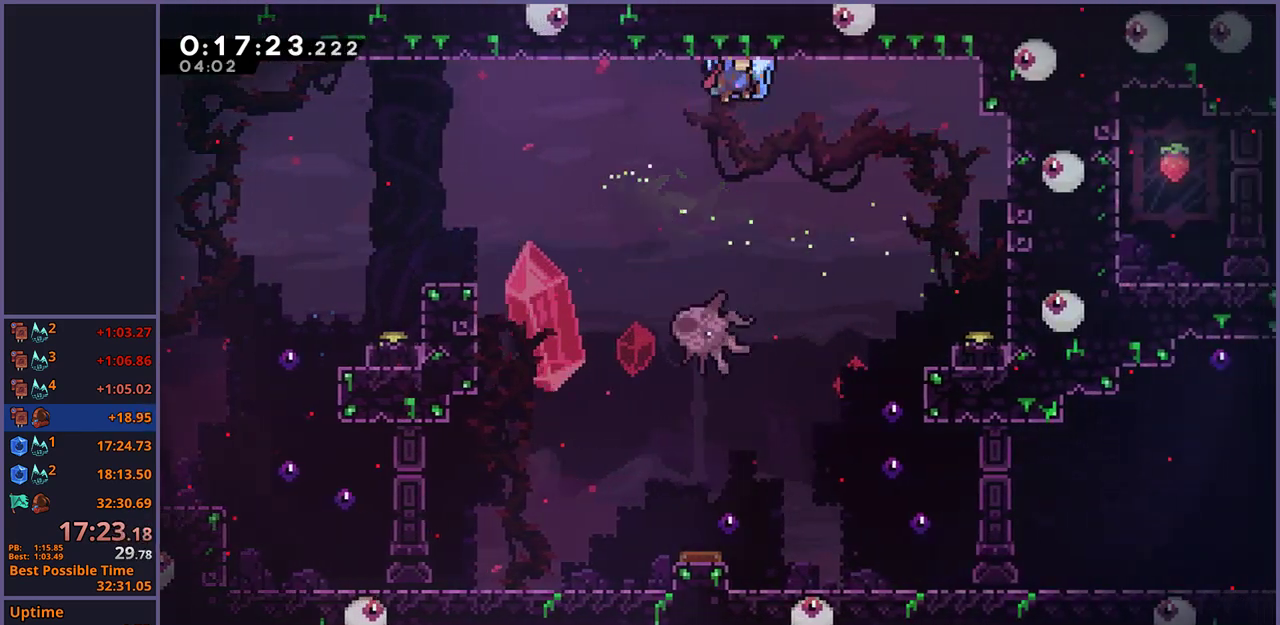
{"buttons": ["L1"], "left_stick": "right", "right_stick": "center", "events": [[50, "R1", "down"], [117, "L1", "down"], [167, "R1", "up"]]}
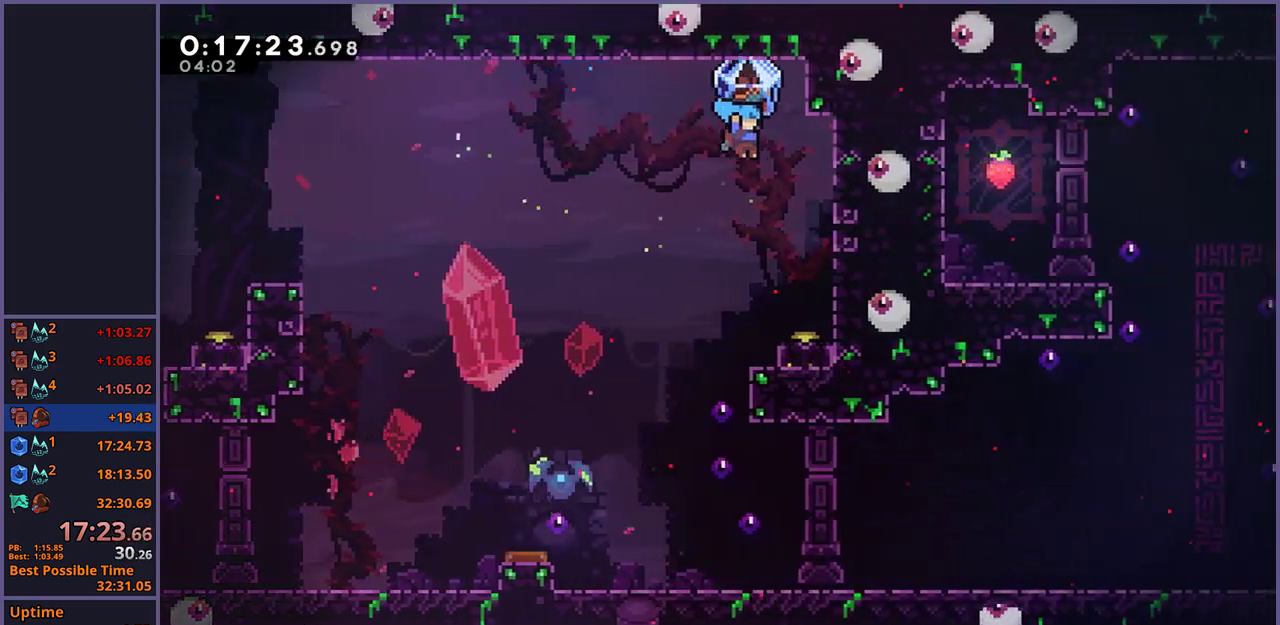
{"buttons": ["L1"], "left_stick": "left", "right_stick": "center", "events": [[133, "left_stick", "center"], [300, "left_stick", "left"], [383, "CROSS", "down"], [433, "CROSS", "up"]]}
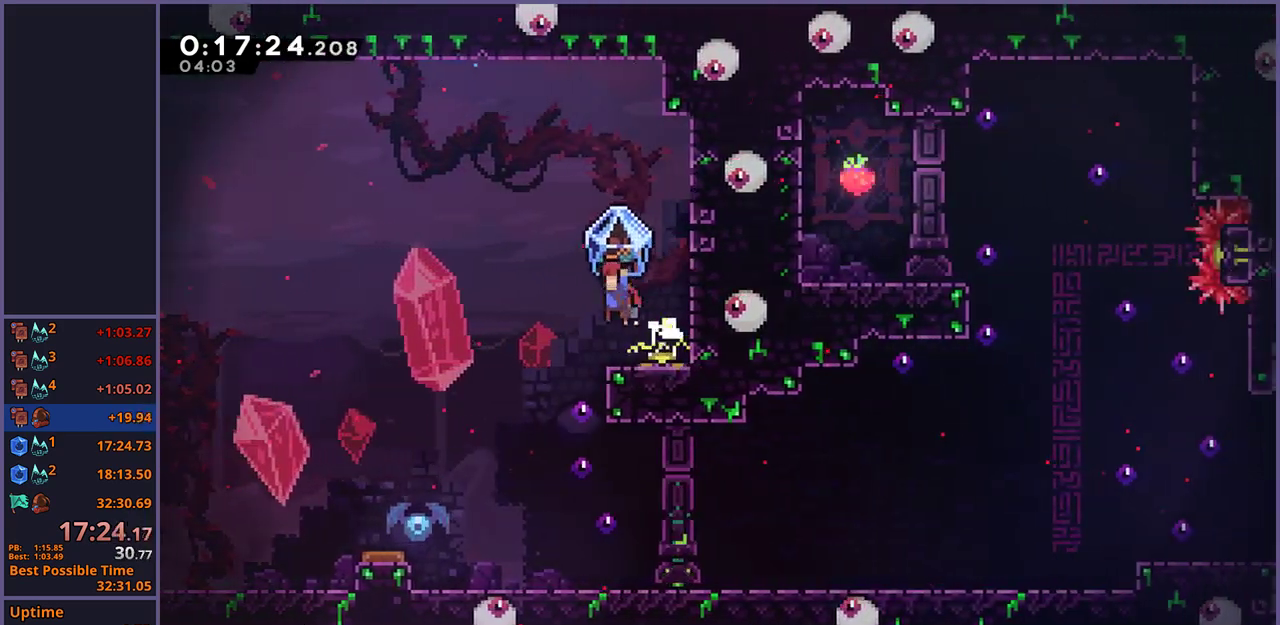
{"buttons": ["L1"], "left_stick": "right", "right_stick": "center", "events": [[167, "left_stick", "right"]]}
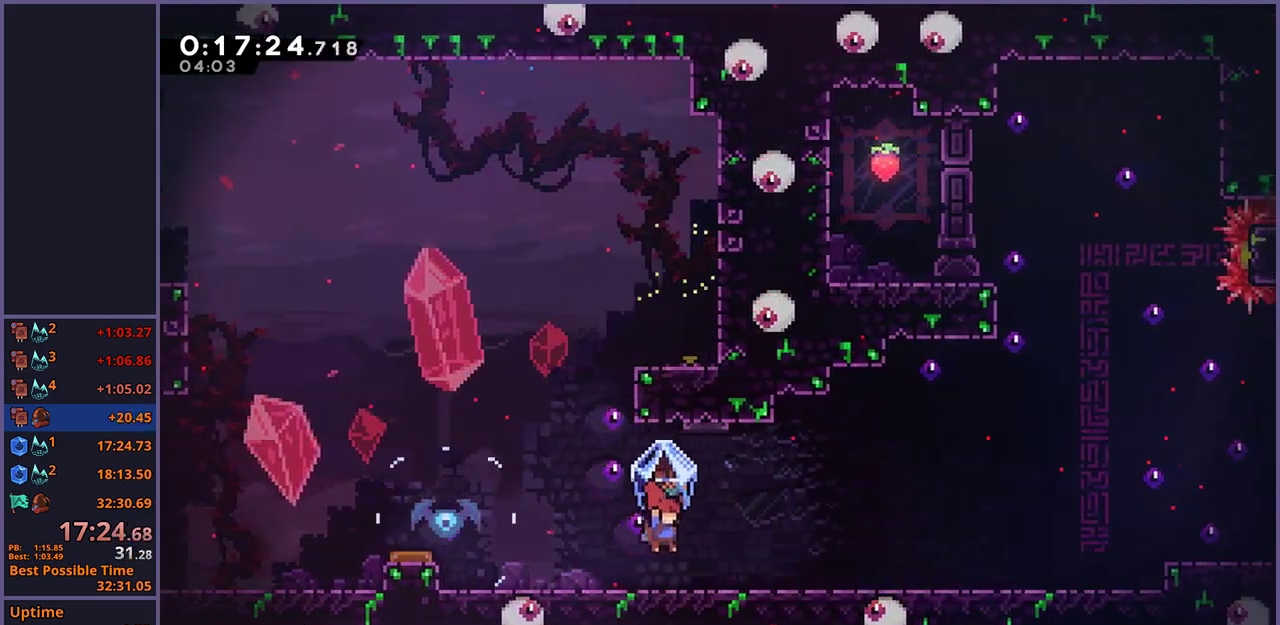
{"buttons": ["CROSS", "L1", "R1"], "left_stick": "down-right", "right_stick": "center", "events": [[100, "L1", "up"], [133, "left_stick", "center"], [200, "CROSS", "down"], [350, "CROSS", "up"], [350, "R1", "down"], [383, "L1", "down"], [383, "left_stick", "down-right"], [500, "CROSS", "down"]]}
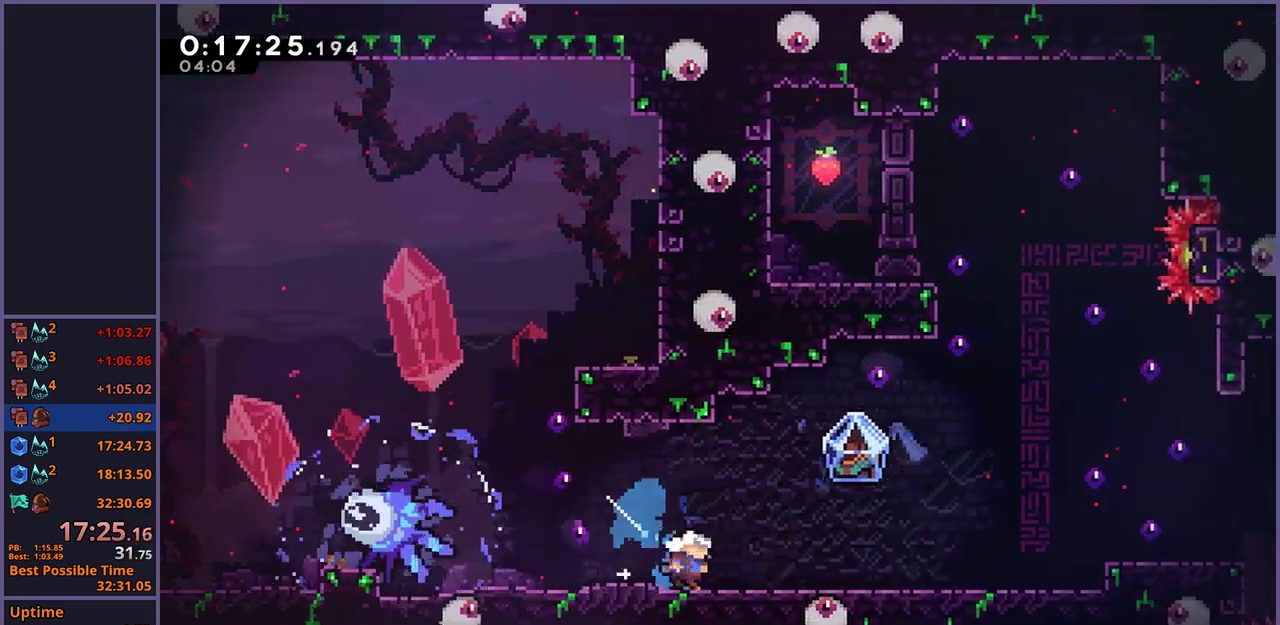
{"buttons": ["L1"], "left_stick": "right", "right_stick": "center", "events": [[83, "R1", "up"], [133, "R1", "down"], [150, "CROSS", "up"], [317, "R1", "up"], [400, "left_stick", "right"]]}
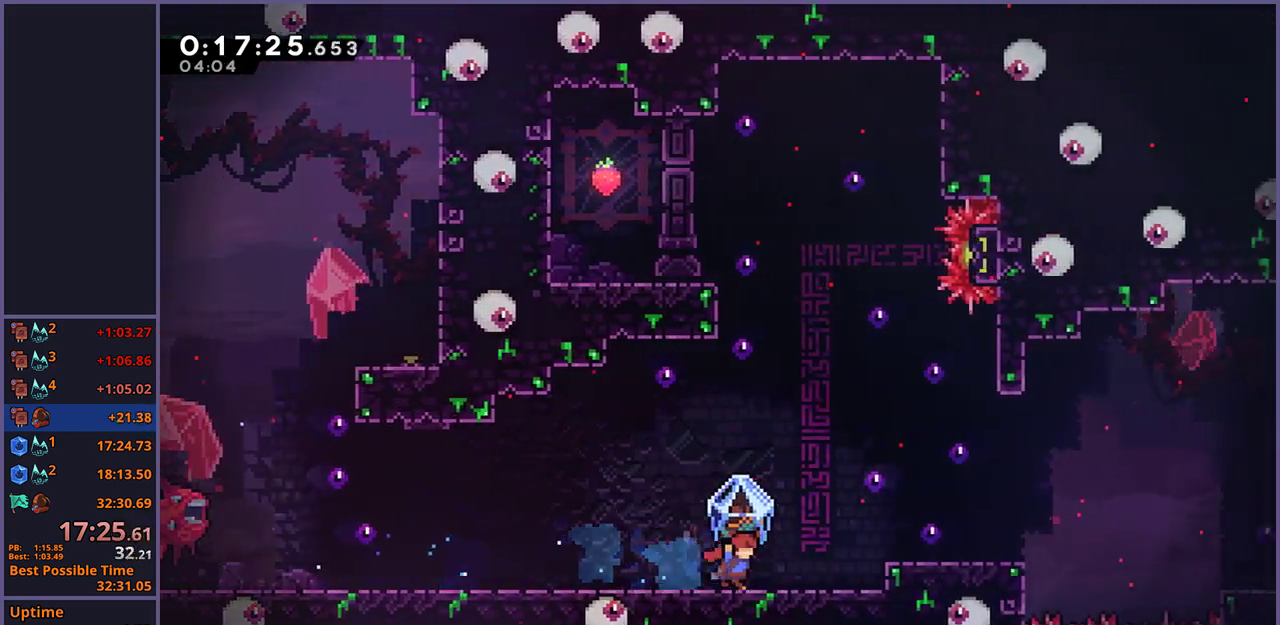
{"buttons": ["L1"], "left_stick": "right", "right_stick": "center", "events": [[33, "CROSS", "down"], [433, "CROSS", "up"]]}
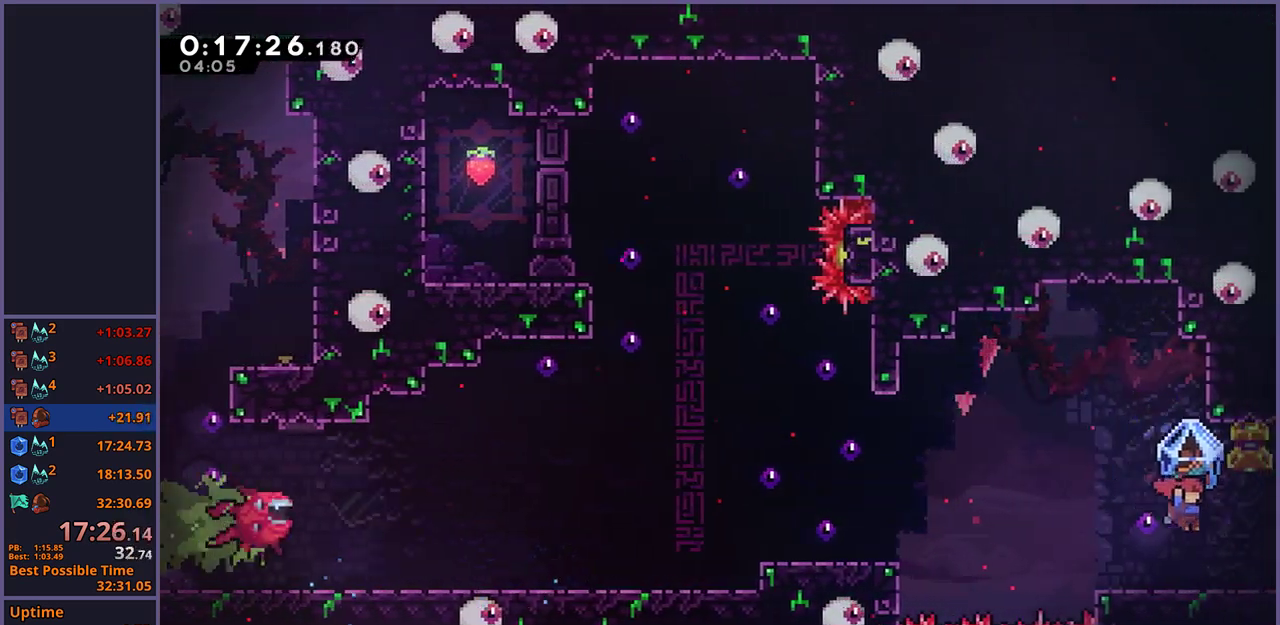
{"buttons": ["L1"], "left_stick": "right", "right_stick": "center", "events": [[117, "CROSS", "down"], [483, "CROSS", "up"]]}
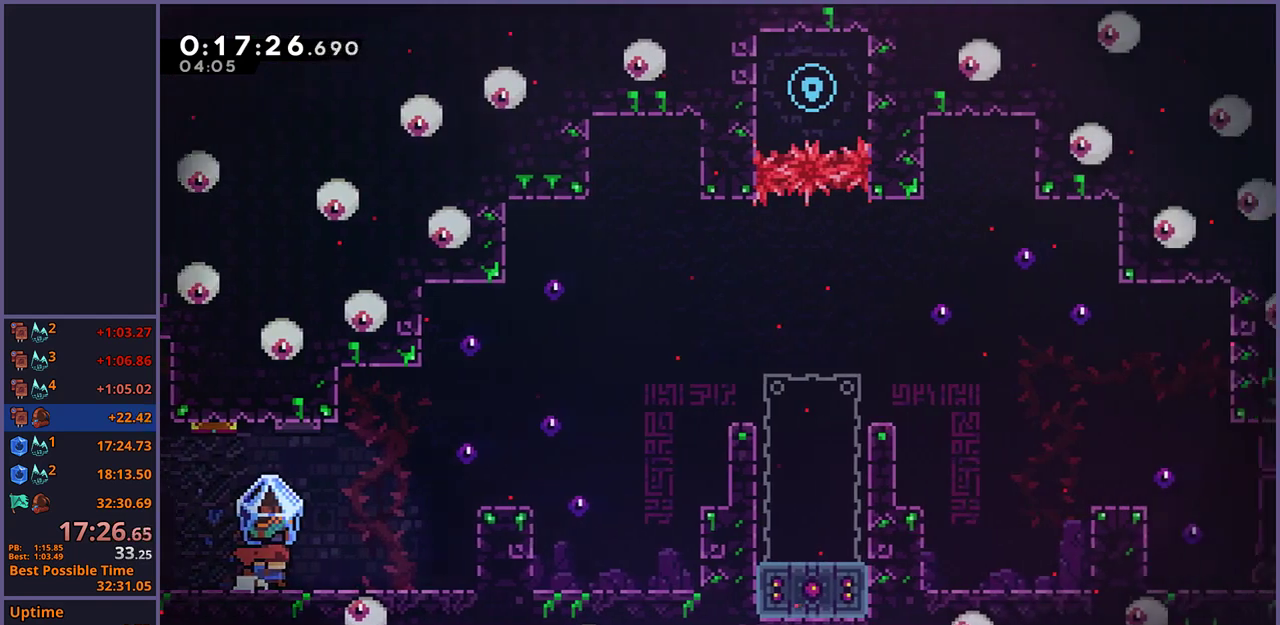
{"buttons": ["CROSS", "L1"], "left_stick": "right", "right_stick": "center", "events": [[283, "CROSS", "down"]]}
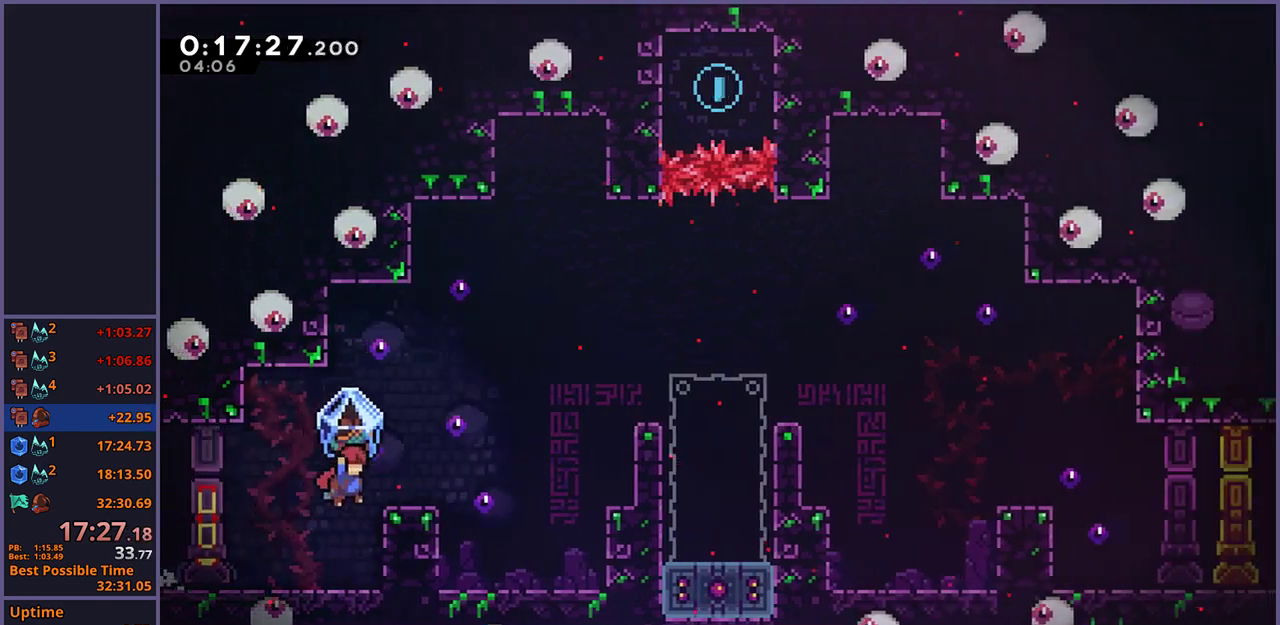
{"buttons": ["CROSS"], "left_stick": "up-right", "right_stick": "center", "events": [[33, "CROSS", "up"], [83, "L1", "up"], [117, "left_stick", "center"], [267, "left_stick", "right"], [367, "CROSS", "down"], [367, "left_stick", "up-right"]]}
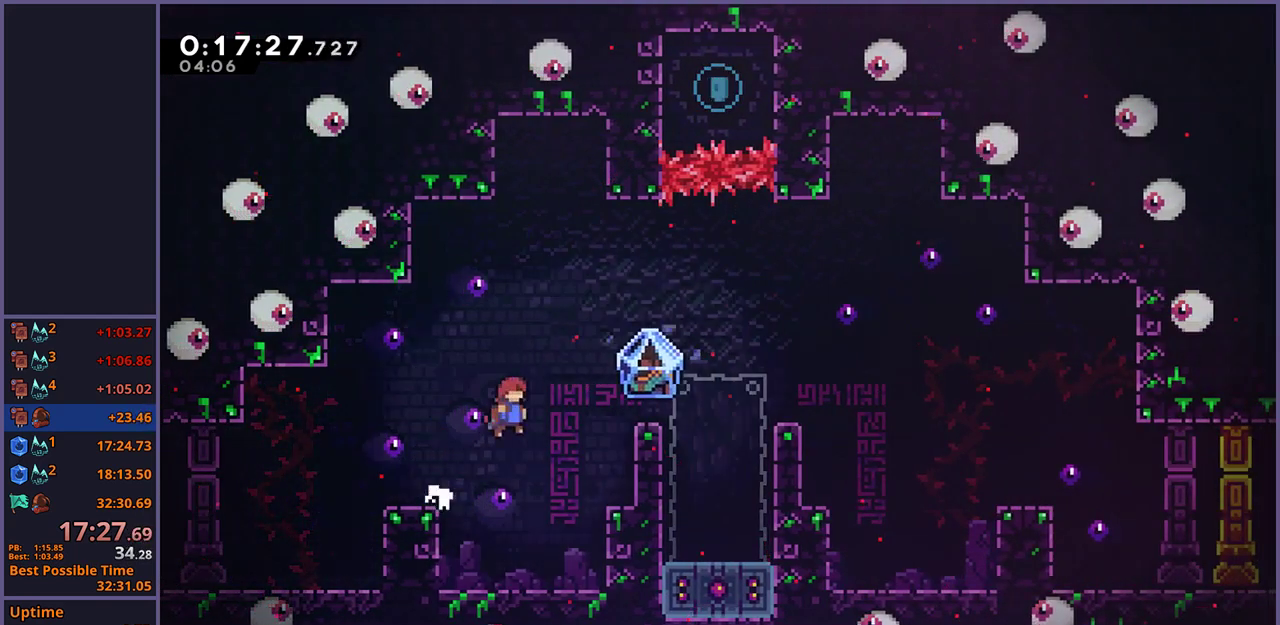
{"buttons": [], "left_stick": "center", "right_stick": "center", "events": [[67, "CROSS", "up"], [167, "R1", "down"], [250, "R1", "up"], [367, "left_stick", "center"]]}
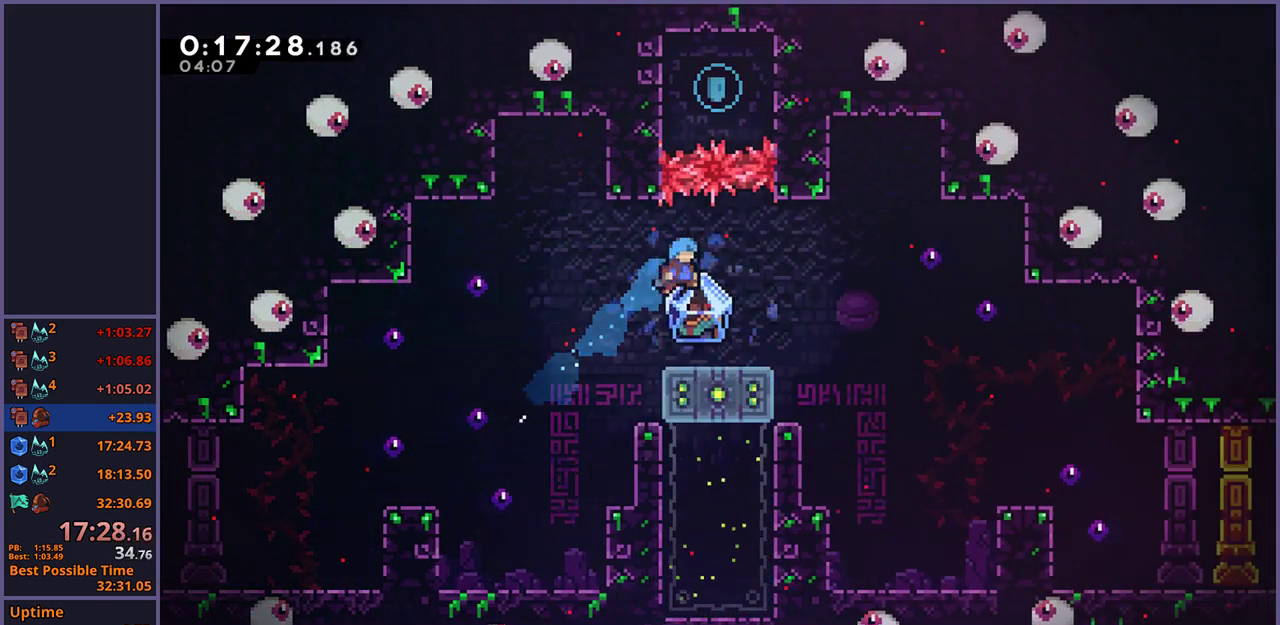
{"buttons": [], "left_stick": "center", "right_stick": "center", "events": [[233, "left_stick", "up-left"], [300, "left_stick", "center"]]}
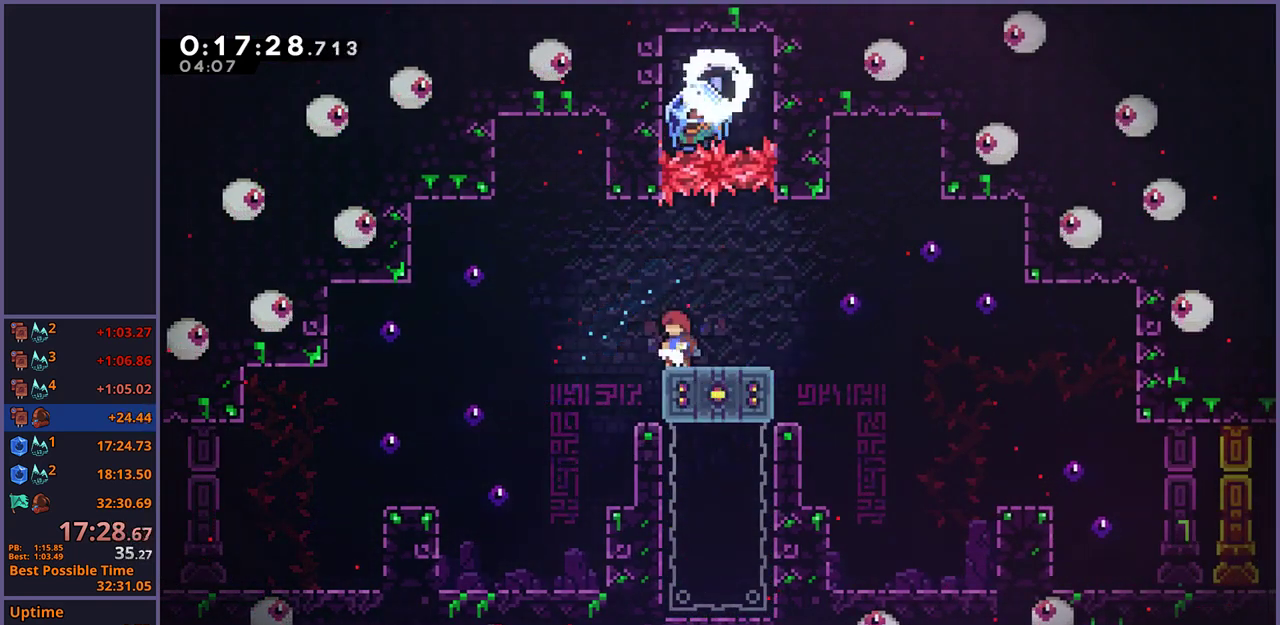
{"buttons": ["L1"], "left_stick": "down-right", "right_stick": "center", "events": [[267, "left_stick", "down-right"], [283, "L1", "down"], [300, "R1", "down"], [367, "CROSS", "down"], [433, "CROSS", "up"], [450, "R1", "up"]]}
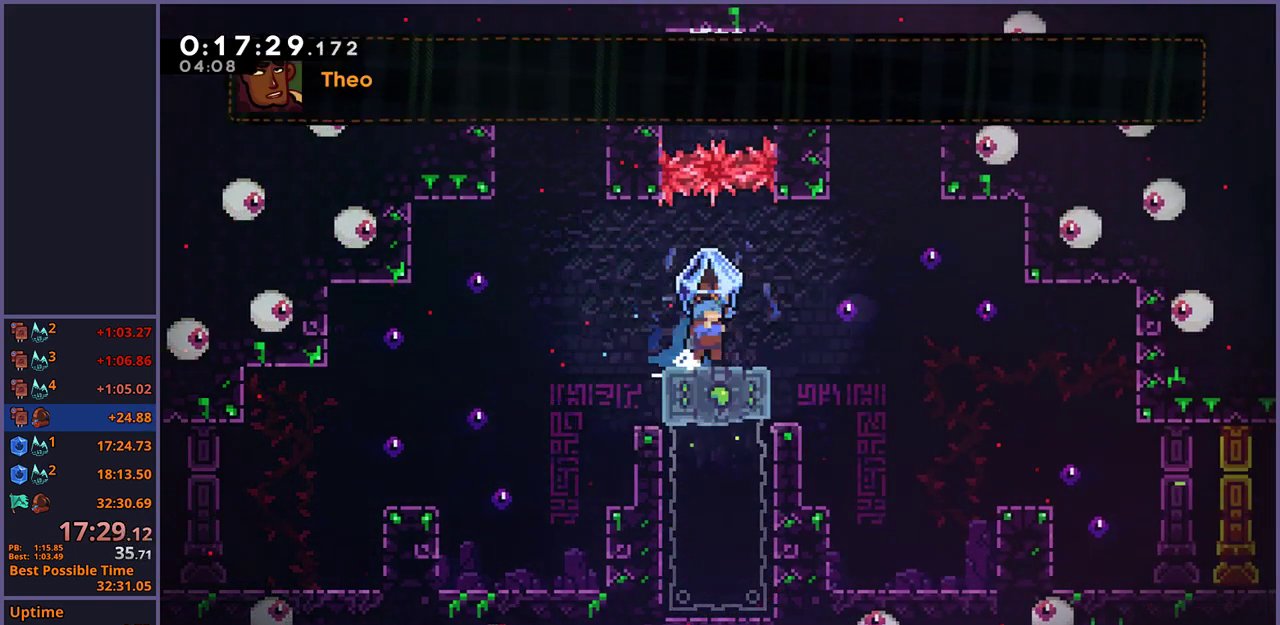
{"buttons": ["L1"], "left_stick": "down-right", "right_stick": "center", "events": []}
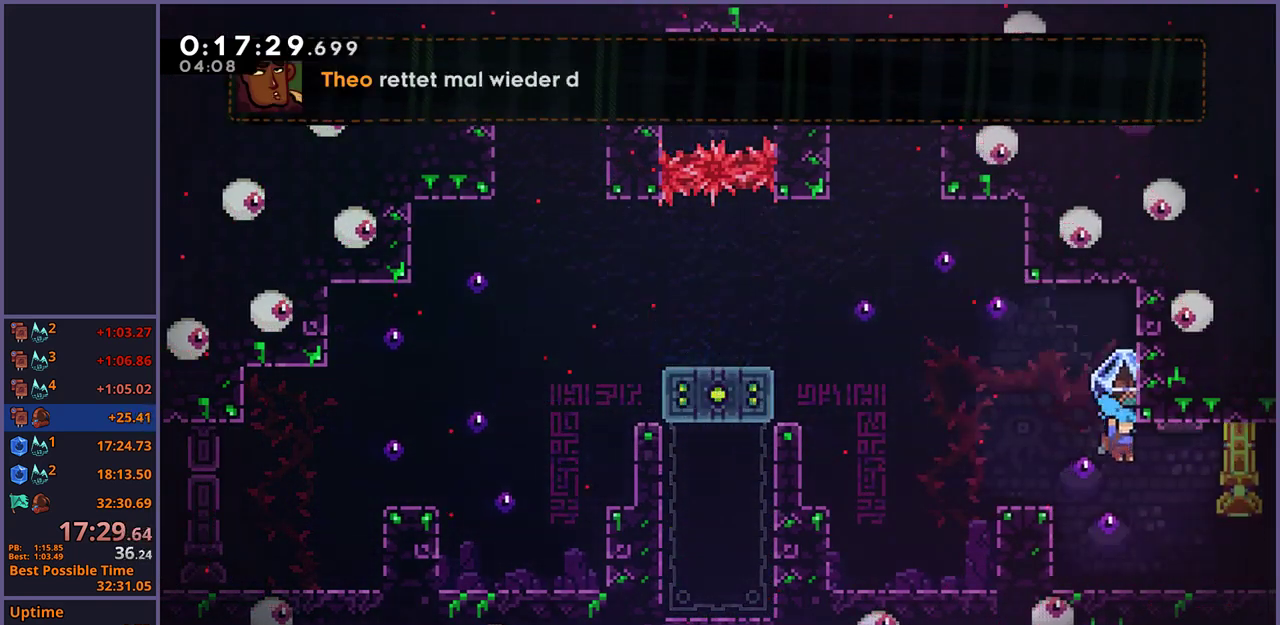
{"buttons": ["L1"], "left_stick": "down-right", "right_stick": "center", "events": [[167, "L1", "up"], [183, "left_stick", "center"], [283, "R1", "down"], [300, "left_stick", "down-right"], [317, "L1", "down"], [367, "CROSS", "down"], [400, "R1", "up"], [417, "CROSS", "up"]]}
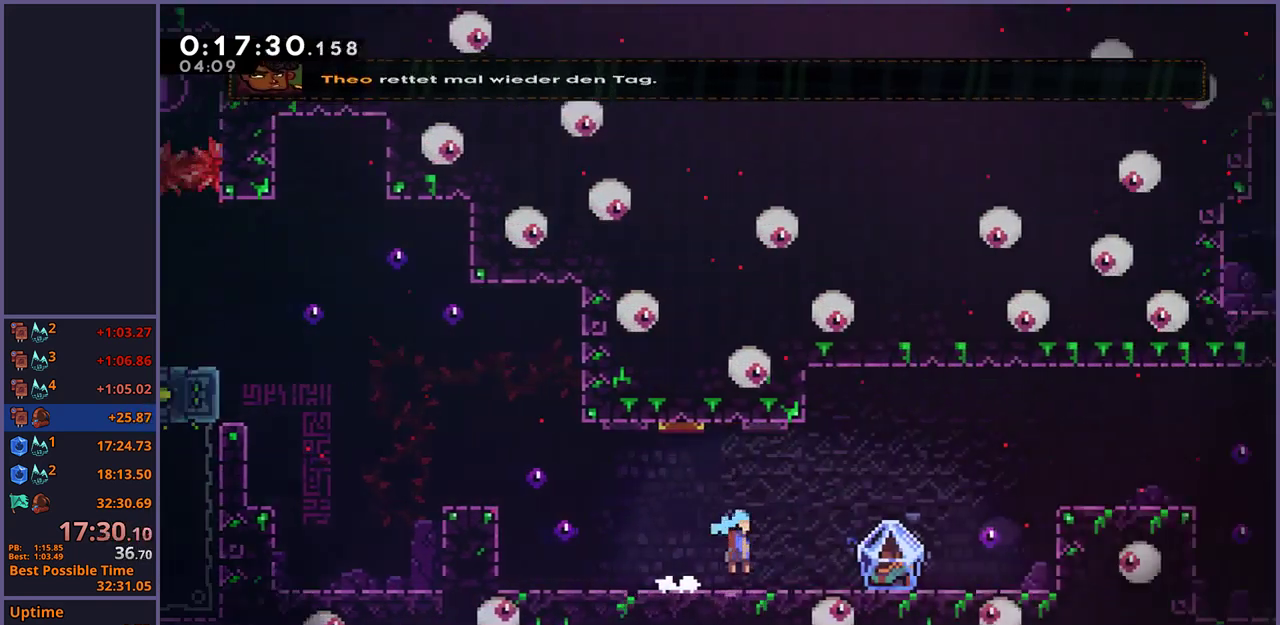
{"buttons": ["L1"], "left_stick": "right", "right_stick": "center", "events": [[167, "left_stick", "right"]]}
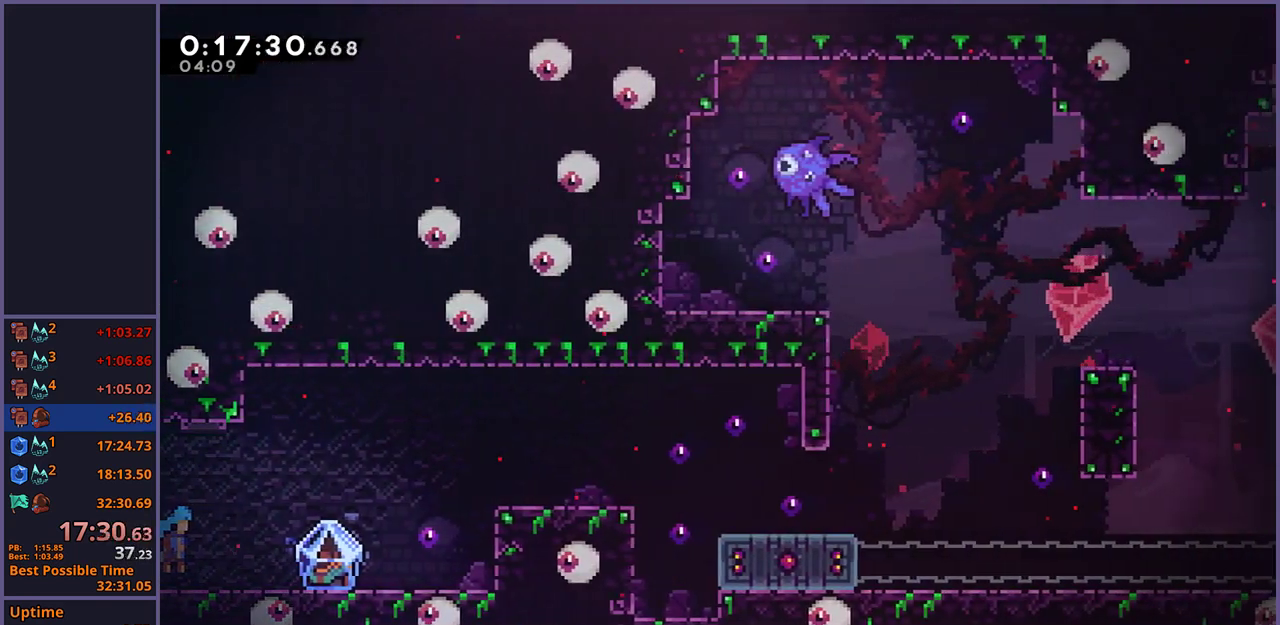
{"buttons": ["L1"], "left_stick": "right", "right_stick": "center", "events": []}
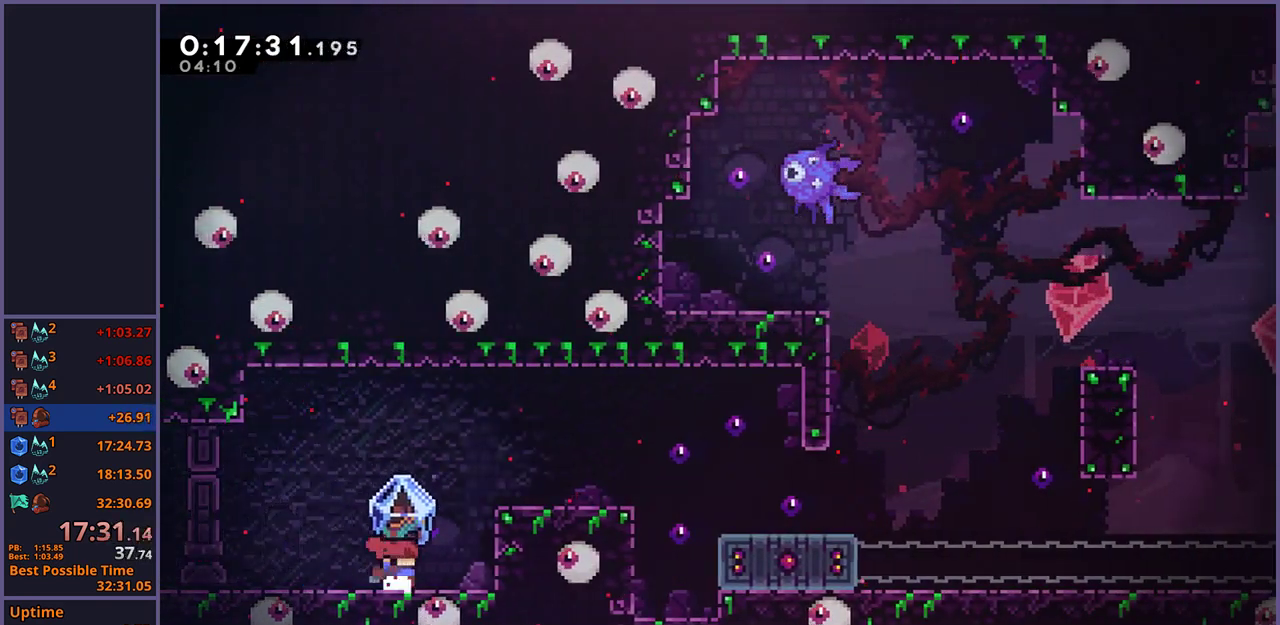
{"buttons": ["L1"], "left_stick": "right", "right_stick": "center", "events": [[117, "CROSS", "down"], [350, "CROSS", "up"]]}
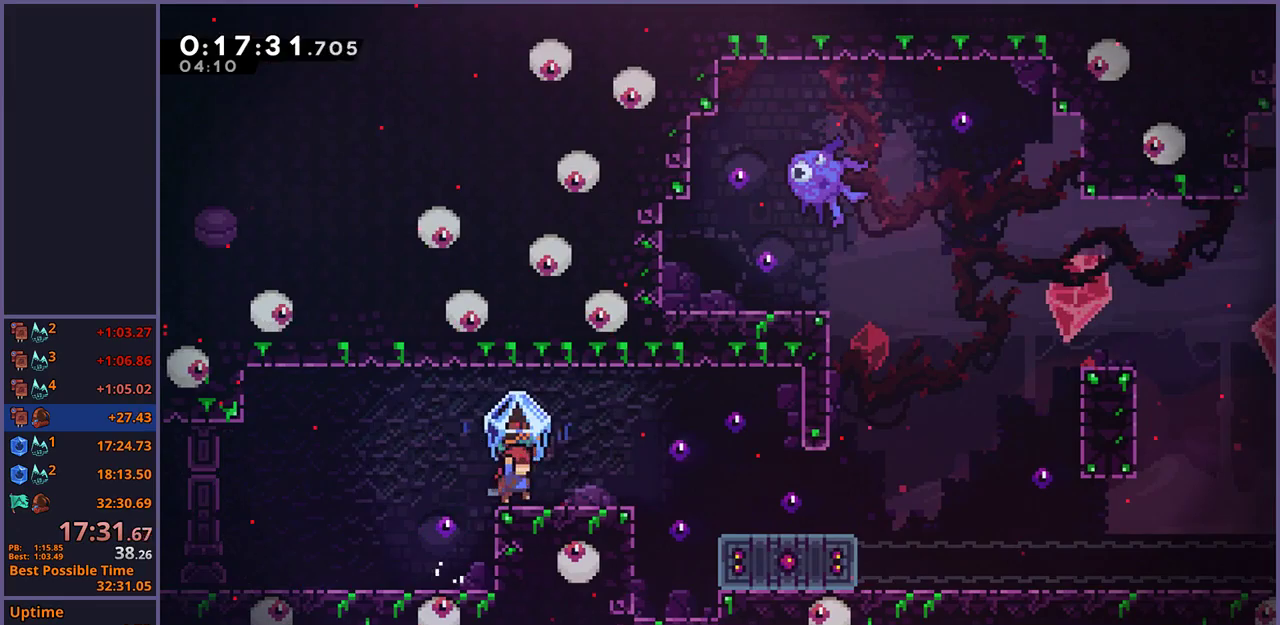
{"buttons": [], "left_stick": "down-right", "right_stick": "center", "events": [[17, "L1", "up"], [283, "CROSS", "down"], [367, "CROSS", "up"], [450, "left_stick", "down-right"]]}
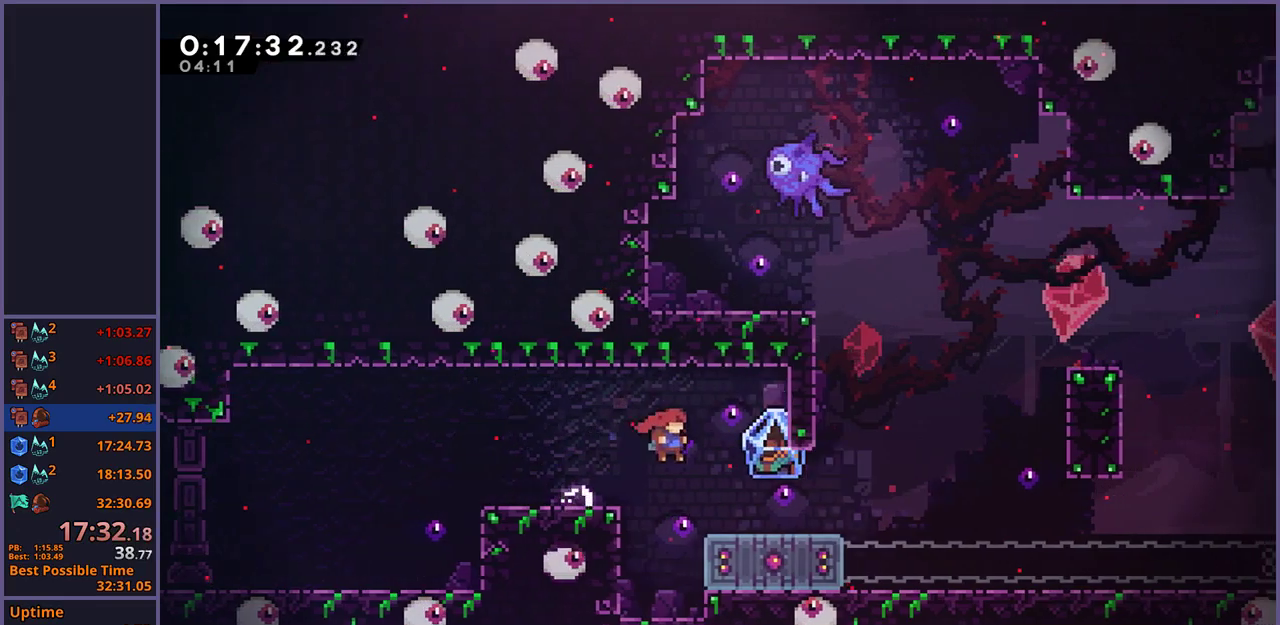
{"buttons": ["L1"], "left_stick": "right", "right_stick": "center", "events": [[150, "L1", "down"], [167, "R1", "down"], [267, "CROSS", "down"], [333, "R1", "up"], [350, "CROSS", "up"], [350, "left_stick", "right"]]}
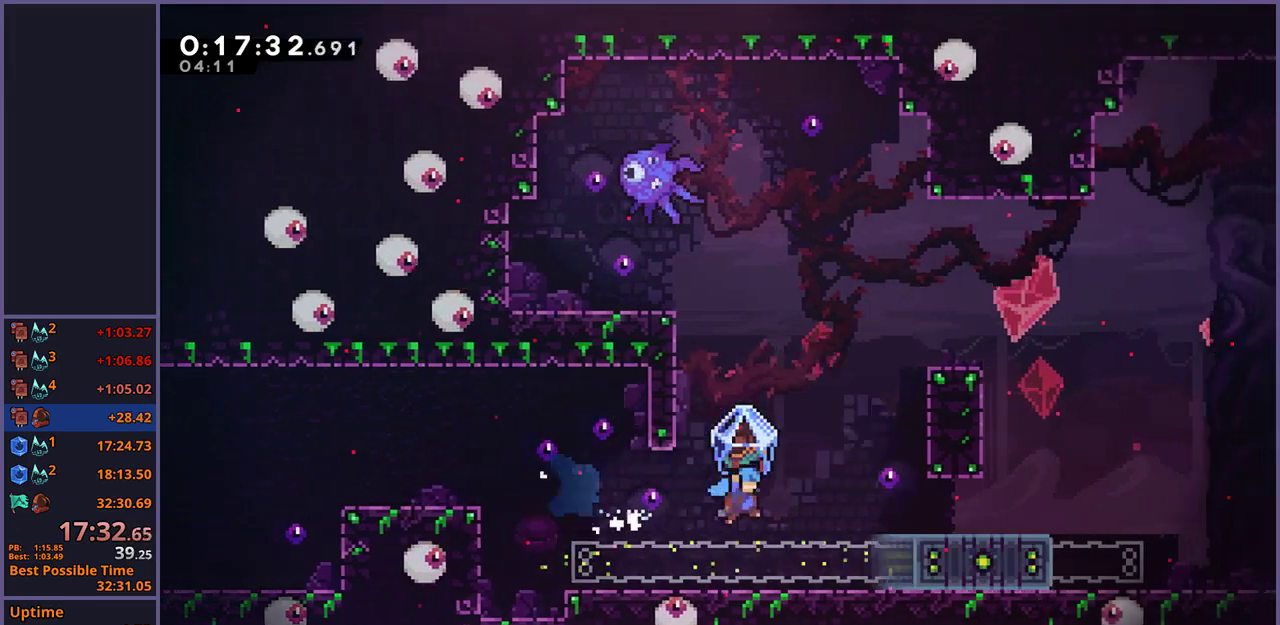
{"buttons": ["CROSS", "L1"], "left_stick": "right", "right_stick": "center", "events": [[167, "CROSS", "down"]]}
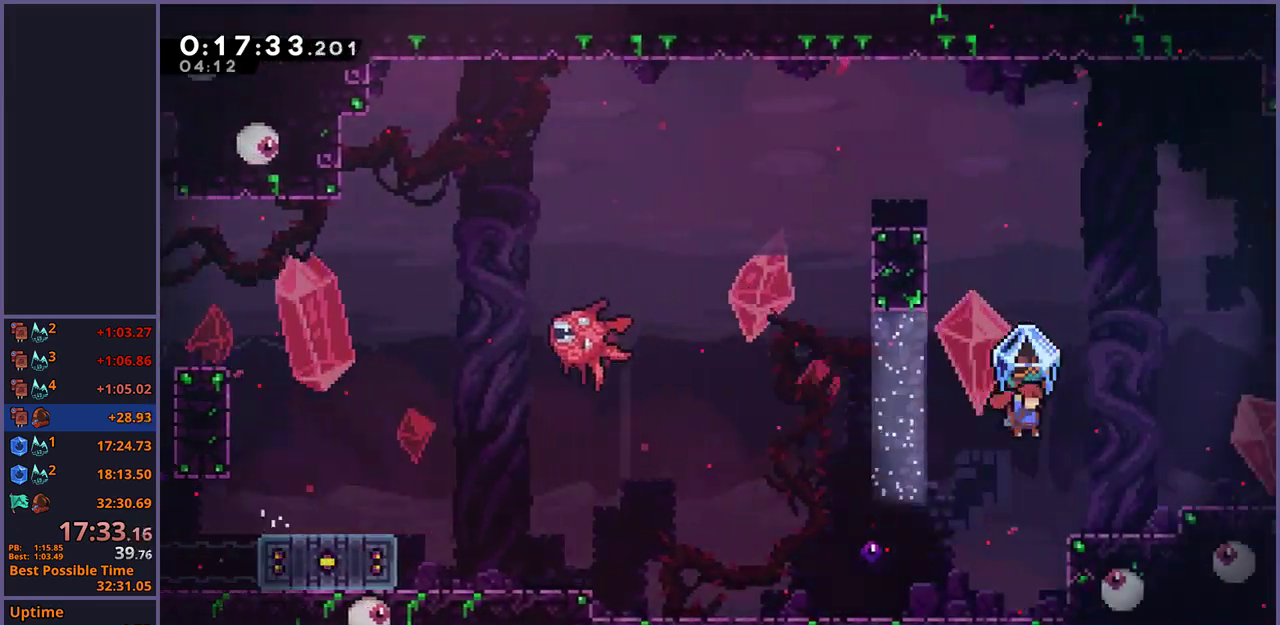
{"buttons": ["L1"], "left_stick": "center", "right_stick": "center", "events": [[267, "CROSS", "up"], [383, "left_stick", "center"]]}